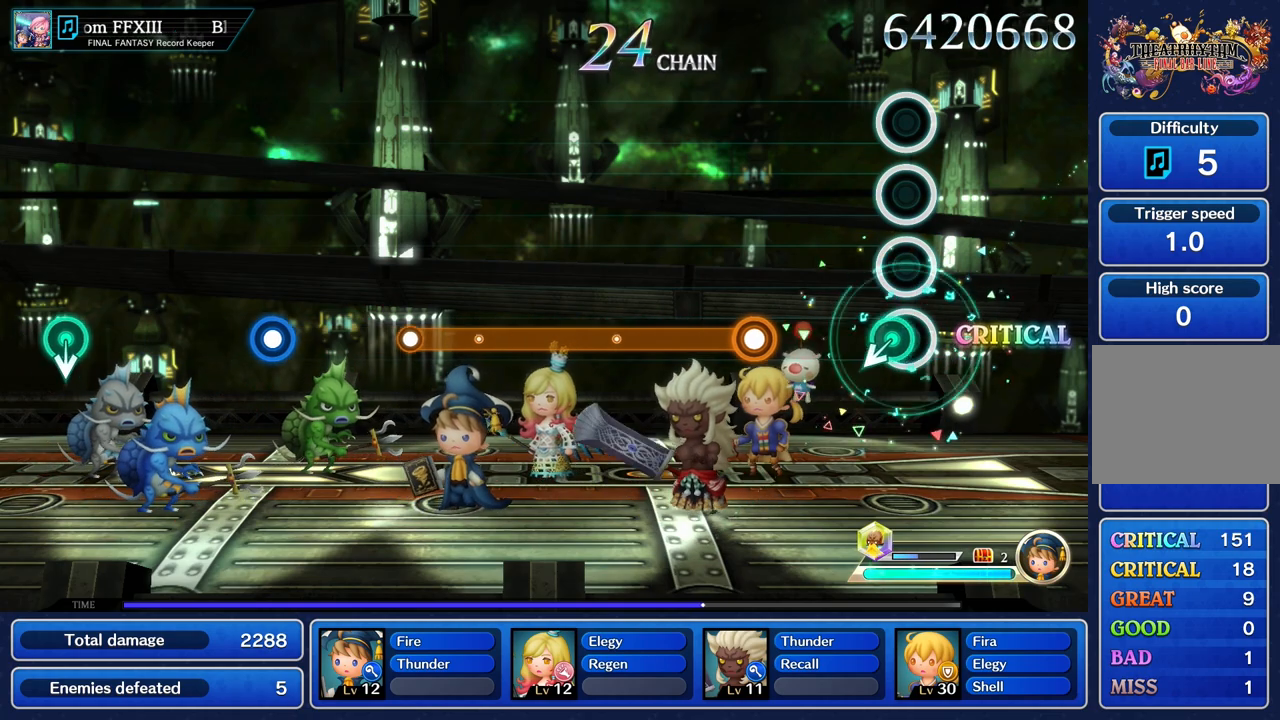
Gameplay with a controller (PlayStation layout); each line is a JSON object with the inputs held at the frame after it. "events" lists button and stick changes between this image and that frame as [ms after this image, input, new state], when the widget could be followed in between. Not read: CIRCLE CROSS L3 R3.
{"buttons": ["R1"], "left_stick": "center", "right_stick": "center"}
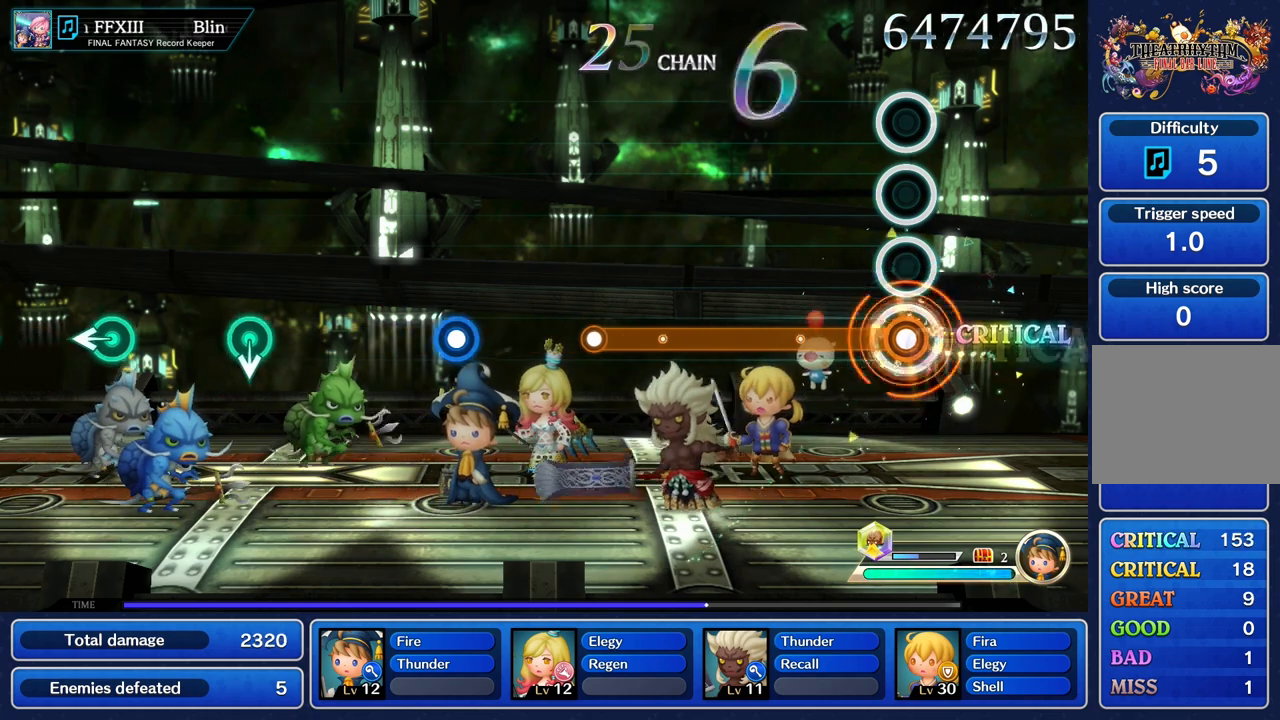
{"buttons": ["R1"], "left_stick": "center", "right_stick": "center", "events": []}
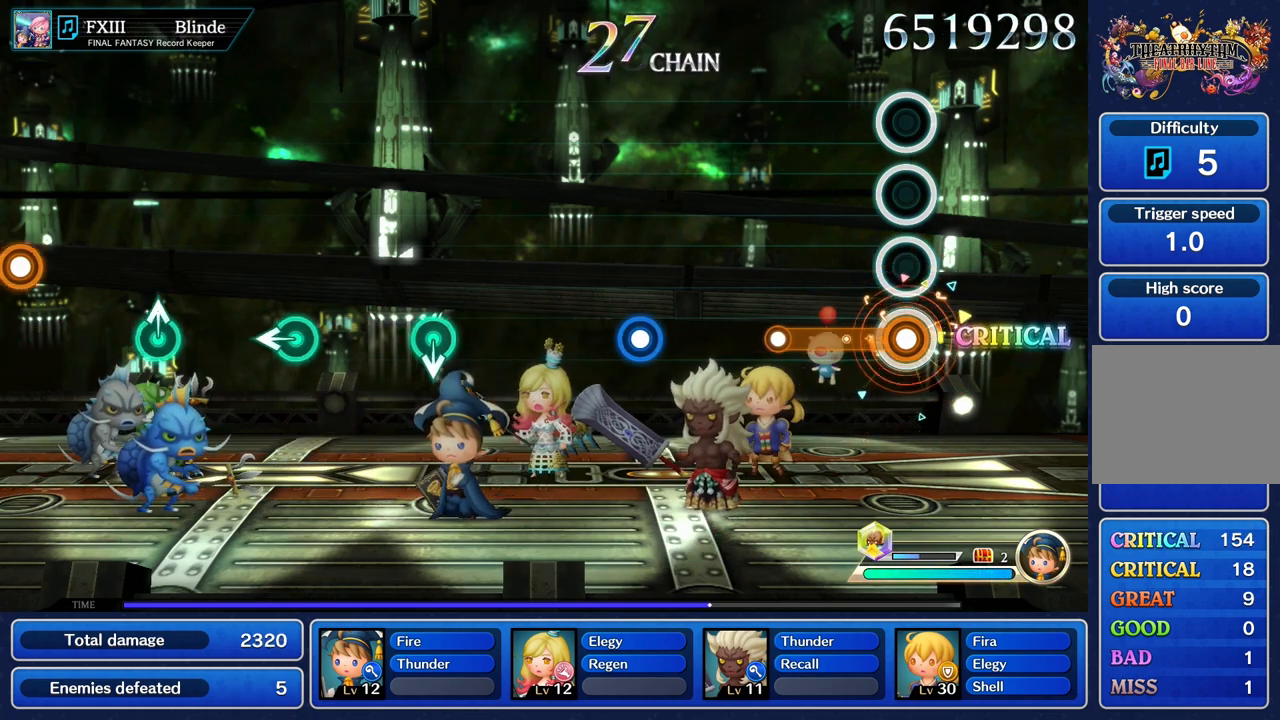
{"buttons": [], "left_stick": "center", "right_stick": "center", "events": [[367, "R1", "up"]]}
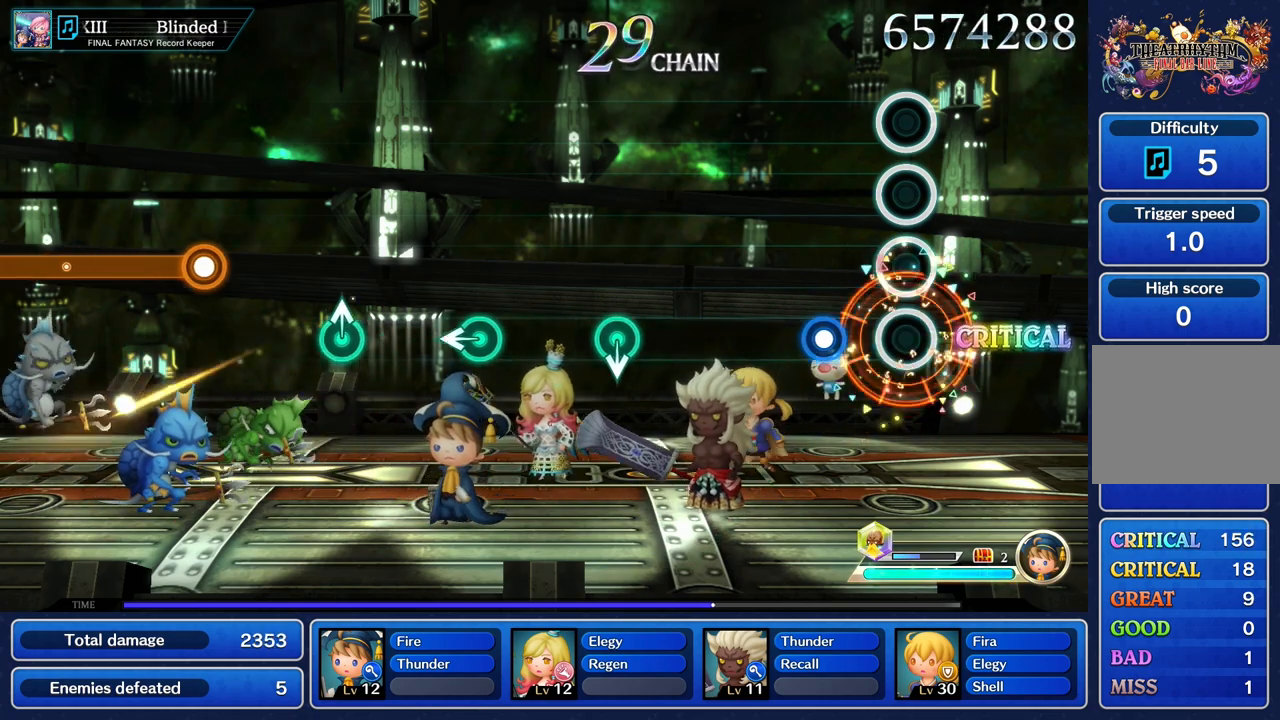
{"buttons": [], "left_stick": "center", "right_stick": "center", "events": [[250, "R1", "down"], [350, "R1", "up"]]}
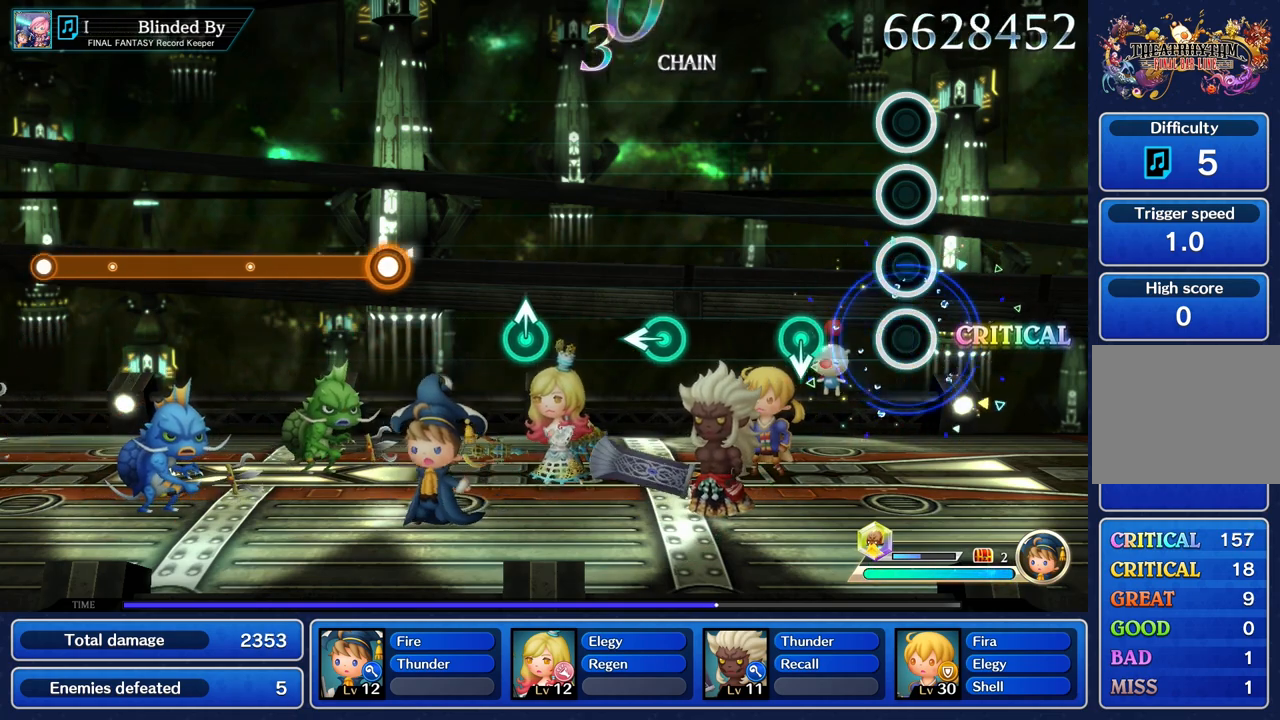
{"buttons": [], "left_stick": "center", "right_stick": "center"}
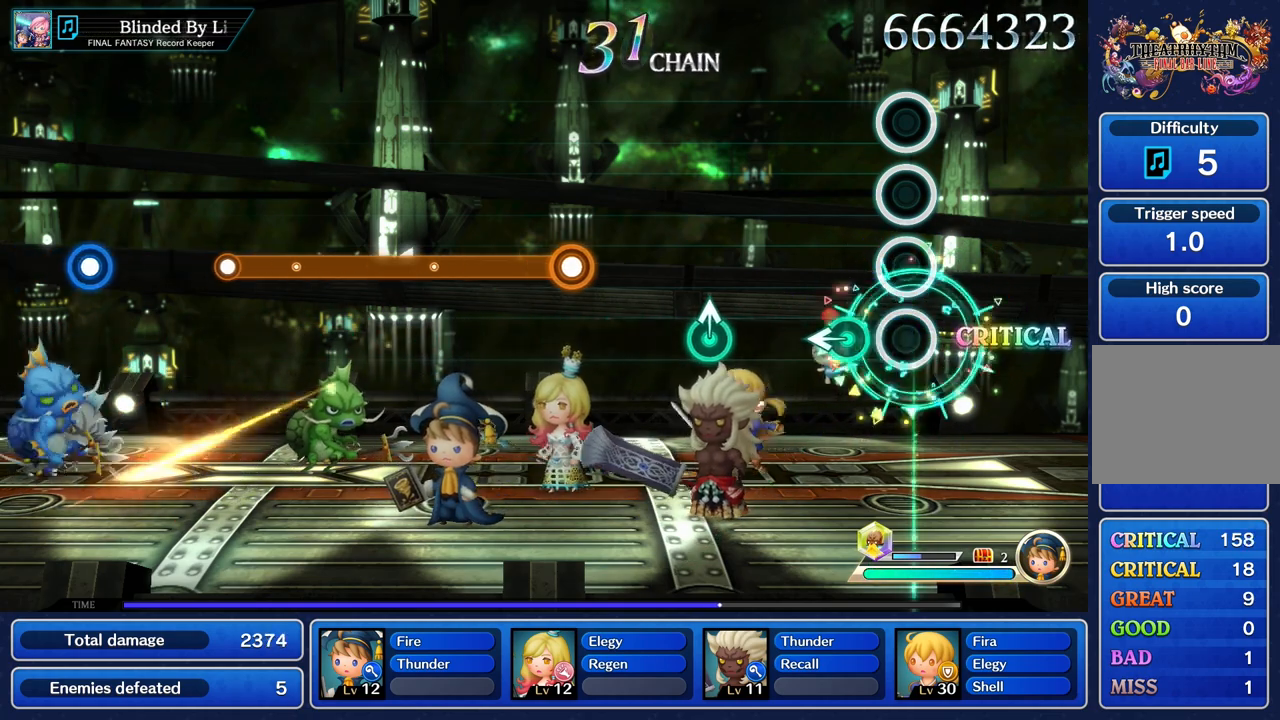
{"buttons": [], "left_stick": "center", "right_stick": "center", "events": [[167, "left_stick", "left"], [350, "left_stick", "center"]]}